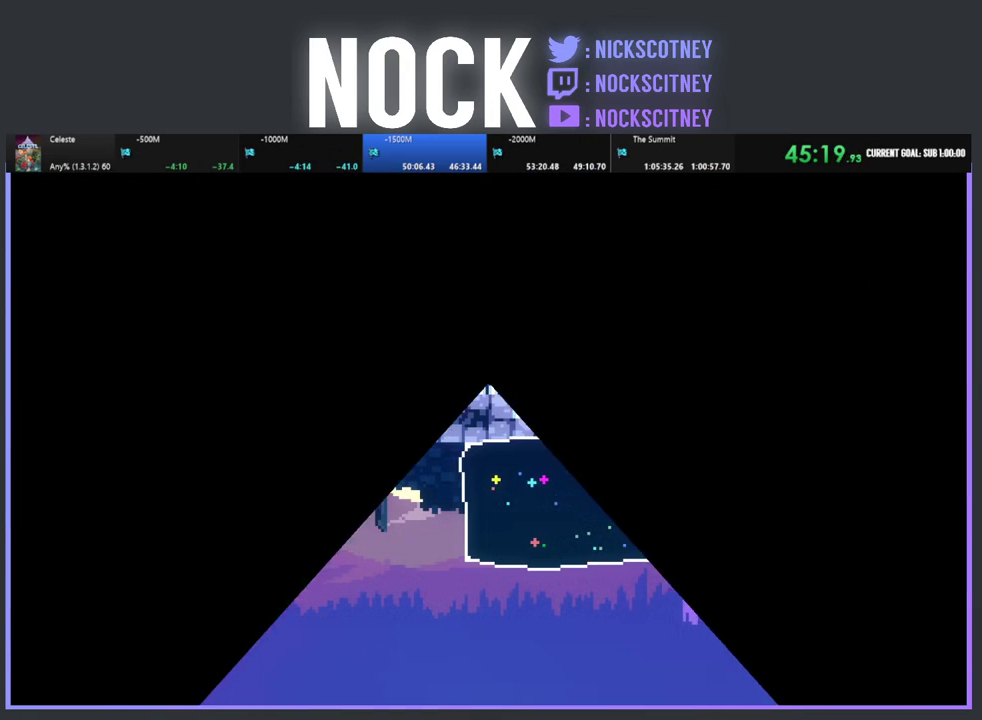
Gameplay with a controller (PlayStation layout); each line is a JSON object with the inputs held at the frame after it. "events" lists button and stick changes between this image and that frame as [ms after this image, input, new state], when the widget could be followed in between. Not read: R3 right_stick.
{"buttons": ["R2", "DPAD_UP", "DPAD_RIGHT"], "left_stick": "center", "events": [[267, "DPAD_UP", "down"]]}
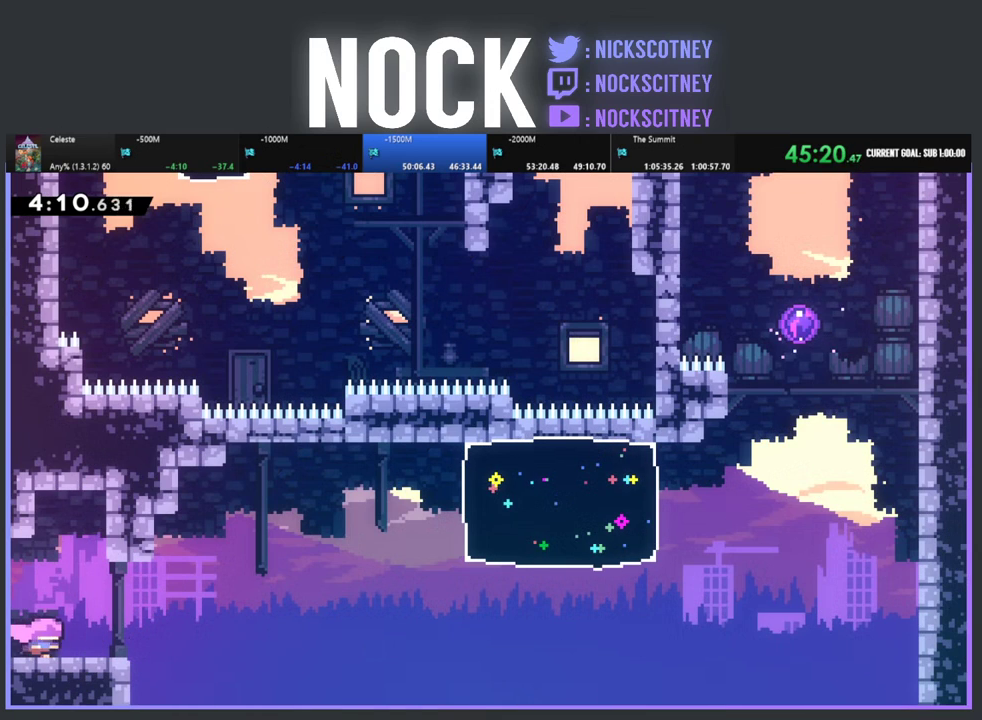
{"buttons": ["CROSS", "R2", "DPAD_UP", "DPAD_RIGHT"], "left_stick": "center", "events": [[333, "CROSS", "down"]]}
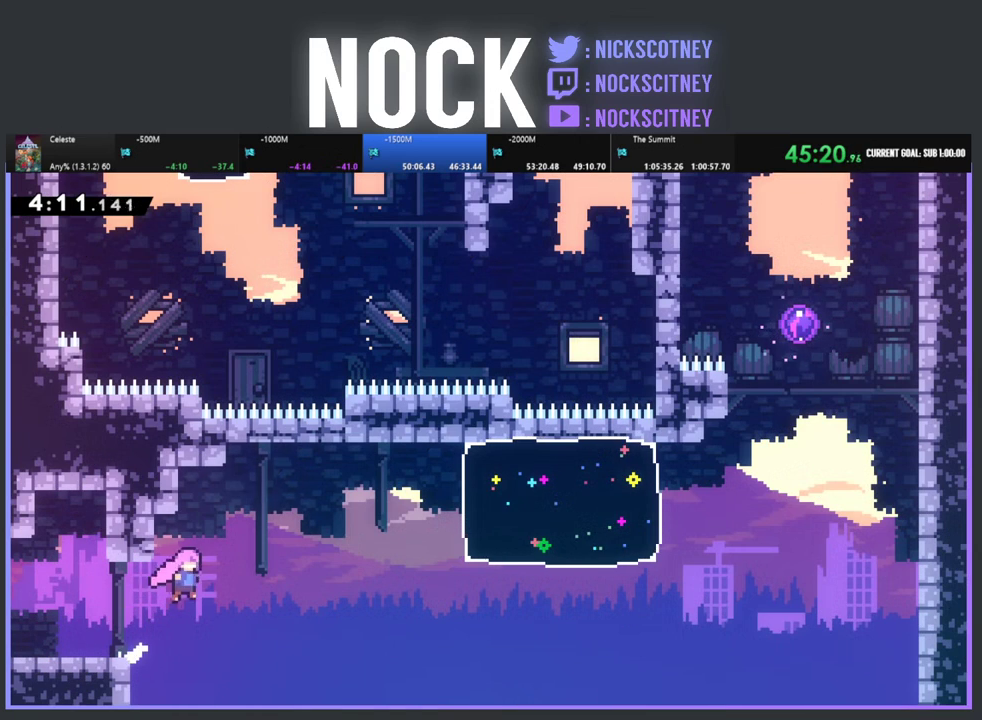
{"buttons": ["CIRCLE", "R2", "DPAD_UP", "DPAD_RIGHT"], "left_stick": "center", "events": [[150, "CROSS", "up"], [267, "CIRCLE", "down"]]}
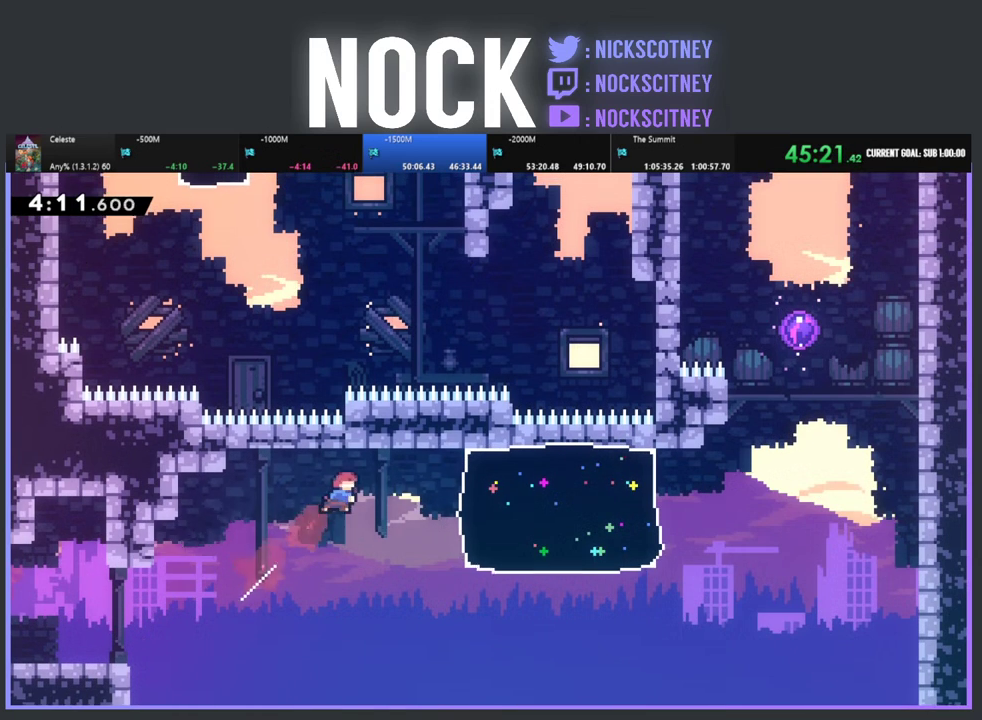
{"buttons": ["R2", "DPAD_RIGHT"], "left_stick": "center", "events": [[67, "CIRCLE", "up"], [83, "DPAD_UP", "up"], [267, "CIRCLE", "down"], [500, "CIRCLE", "up"]]}
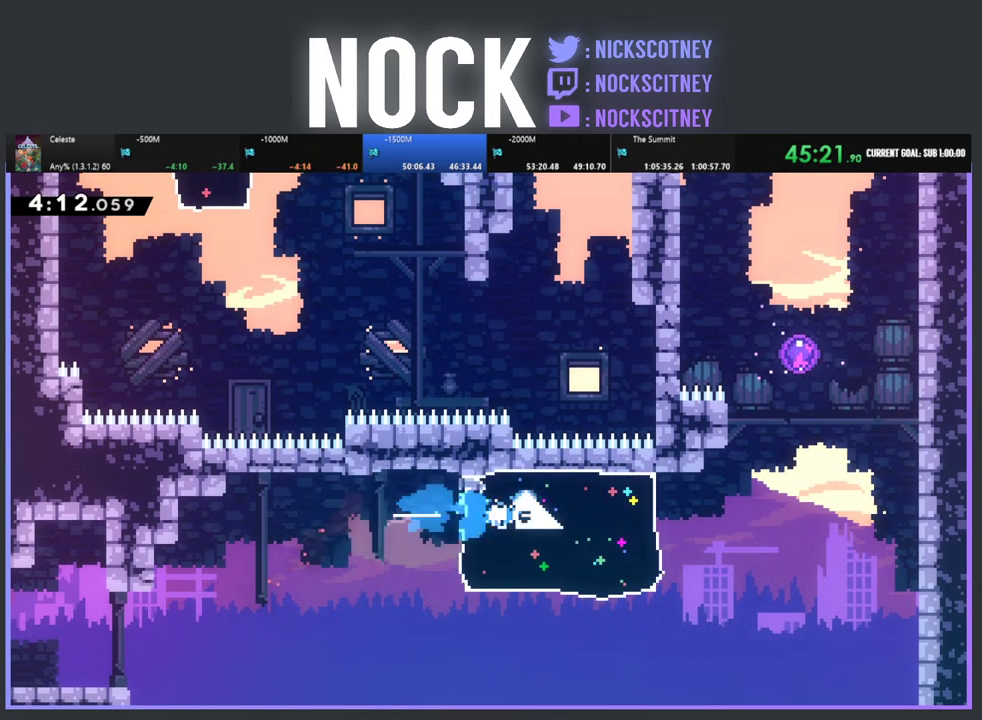
{"buttons": ["CIRCLE", "R2", "DPAD_UP"], "left_stick": "center", "events": [[50, "DPAD_RIGHT", "up"], [283, "DPAD_RIGHT", "down"], [350, "DPAD_UP", "down"], [383, "DPAD_RIGHT", "up"], [417, "CIRCLE", "down"]]}
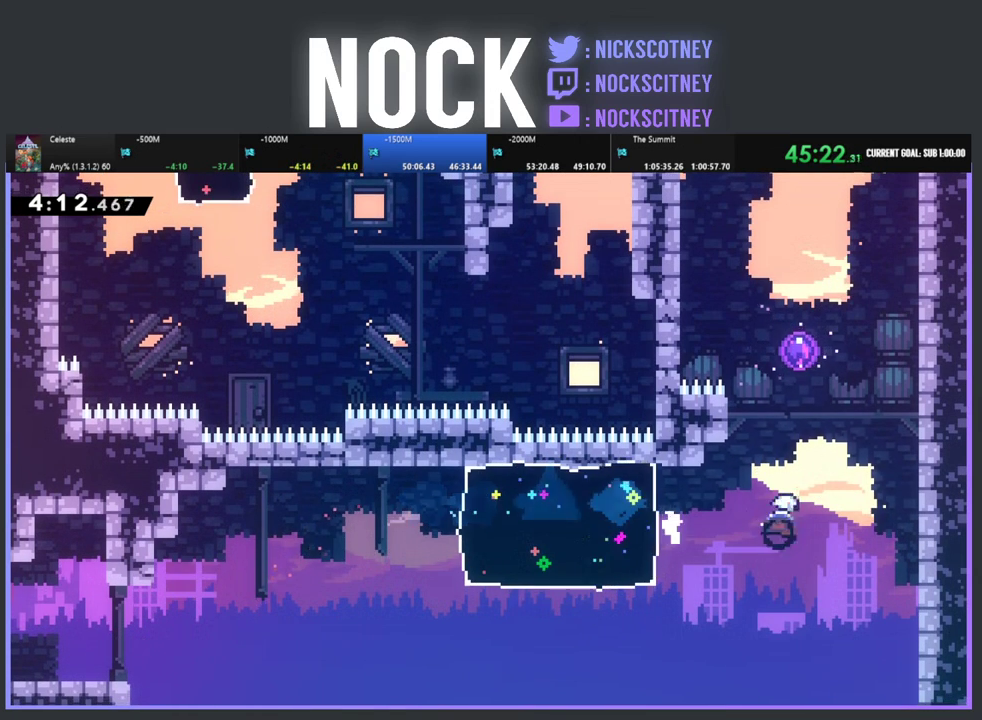
{"buttons": ["R2"], "left_stick": "center", "events": [[183, "DPAD_RIGHT", "down"], [217, "CIRCLE", "up"], [300, "DPAD_RIGHT", "up"], [483, "DPAD_UP", "up"]]}
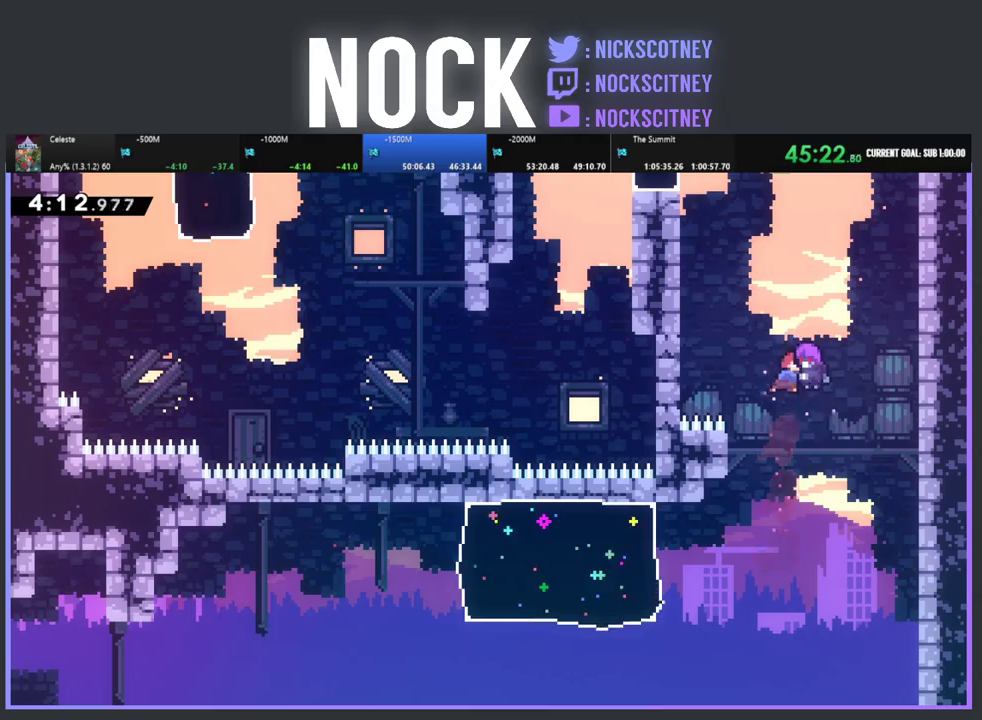
{"buttons": ["DPAD_LEFT"], "left_stick": "center", "events": [[83, "R2", "up"], [133, "DPAD_UP", "down"], [167, "DPAD_LEFT", "down"], [333, "DPAD_UP", "up"]]}
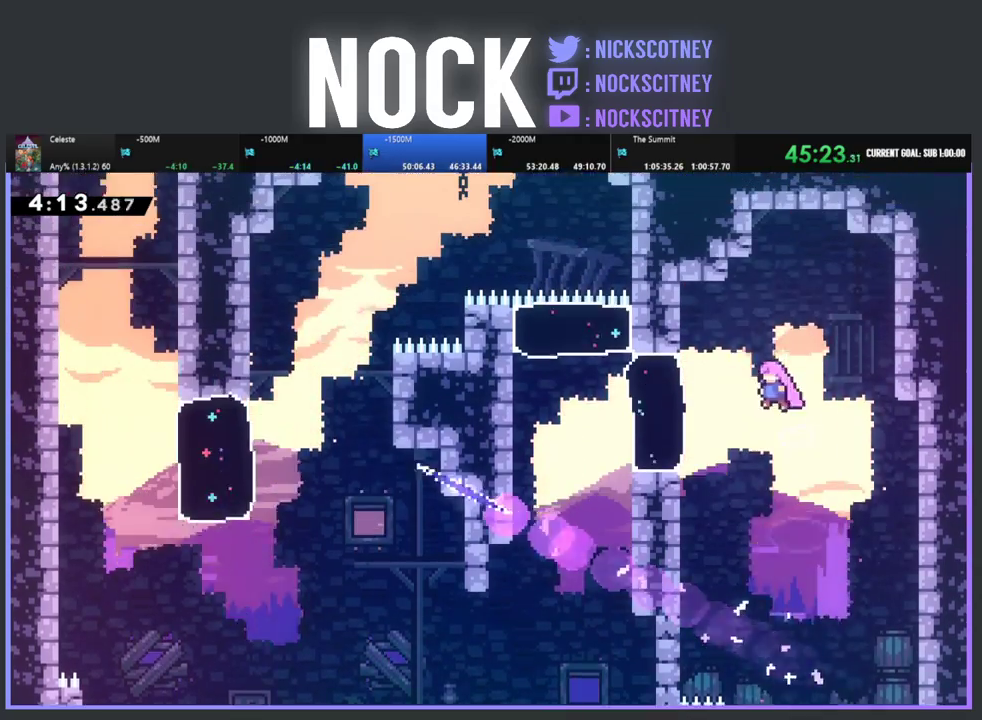
{"buttons": [], "left_stick": "center", "events": [[217, "CIRCLE", "down"], [383, "CIRCLE", "up"], [467, "DPAD_LEFT", "up"]]}
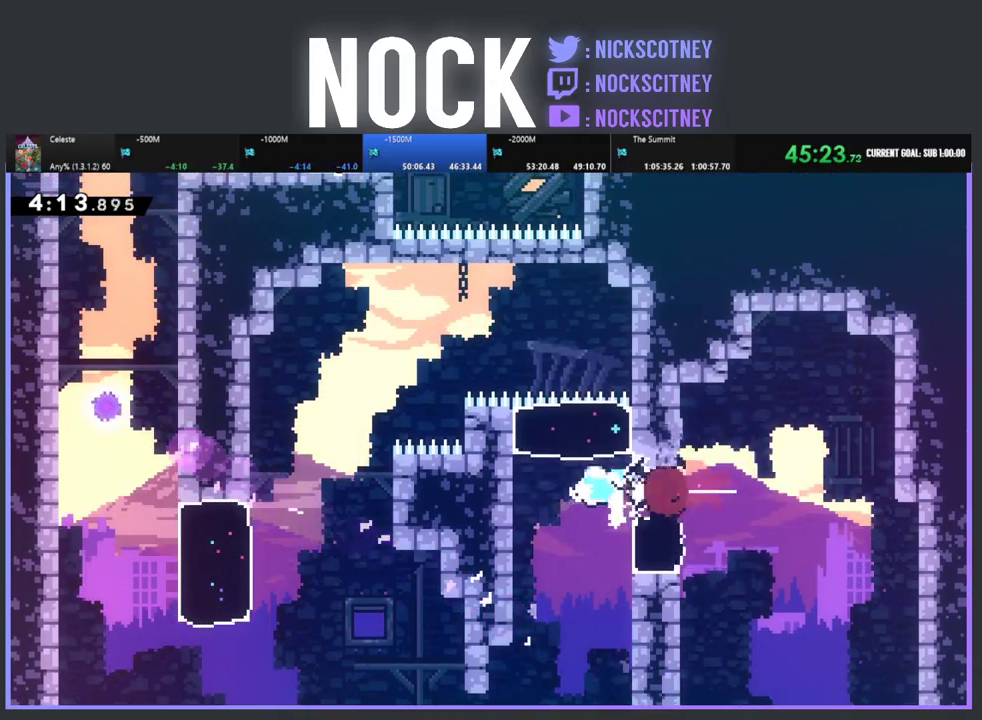
{"buttons": ["DPAD_LEFT"], "left_stick": "center", "events": [[17, "DPAD_UP", "down"], [33, "CIRCLE", "down"], [200, "CIRCLE", "up"], [217, "DPAD_LEFT", "down"], [383, "DPAD_UP", "up"]]}
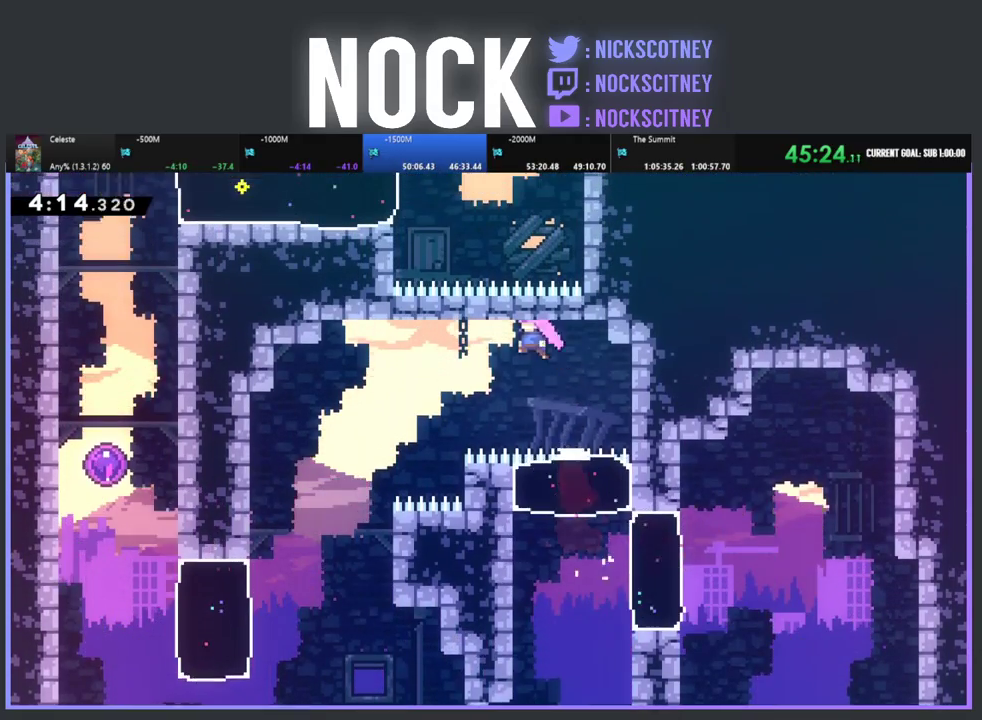
{"buttons": ["DPAD_LEFT"], "left_stick": "center", "events": [[17, "CIRCLE", "down"], [117, "CIRCLE", "up"]]}
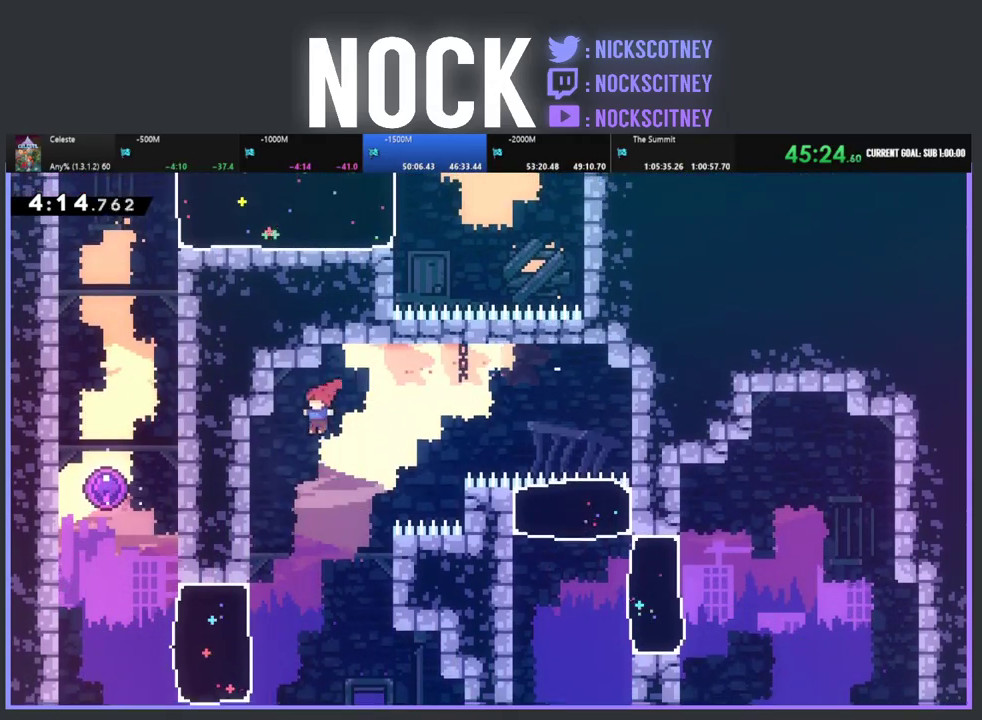
{"buttons": ["CIRCLE", "DPAD_LEFT"], "left_stick": "center", "events": [[50, "DPAD_LEFT", "up"], [333, "DPAD_LEFT", "down"], [467, "CIRCLE", "down"]]}
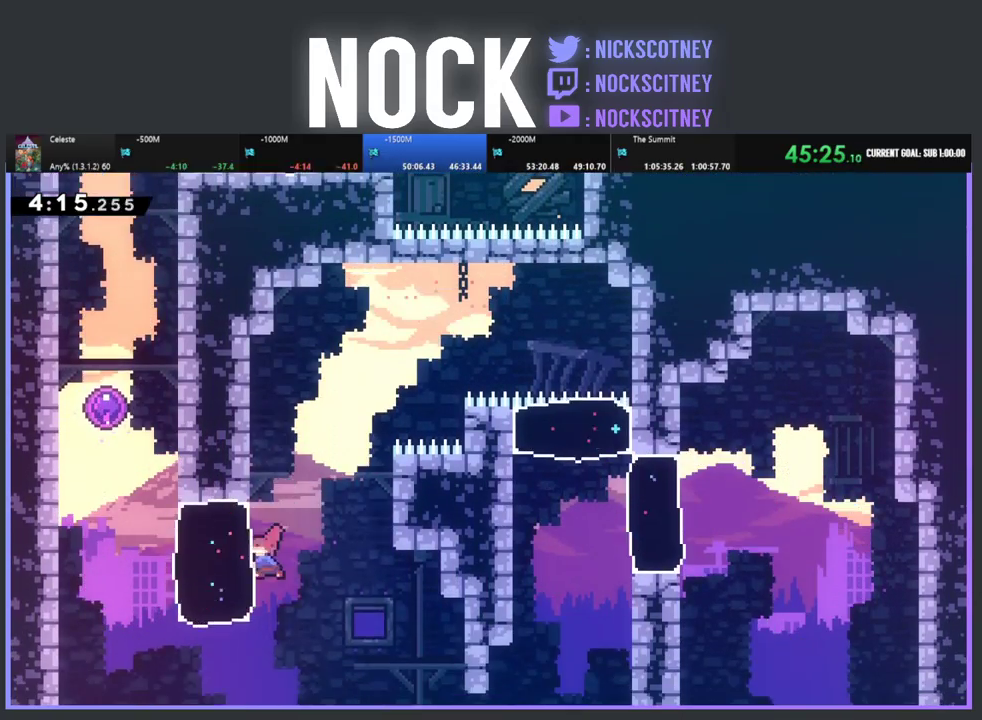
{"buttons": ["CIRCLE", "DPAD_UP"], "left_stick": "center", "events": [[183, "CIRCLE", "up"], [233, "DPAD_LEFT", "up"], [267, "DPAD_UP", "down"], [317, "CIRCLE", "down"]]}
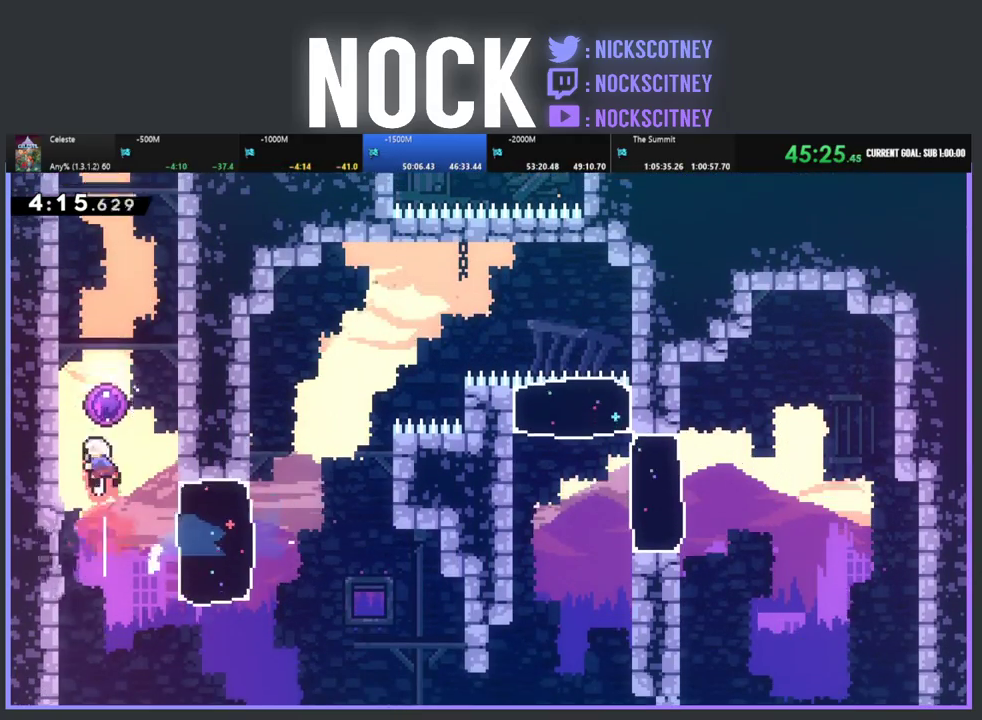
{"buttons": ["DPAD_UP"], "left_stick": "center", "events": [[33, "CIRCLE", "up"]]}
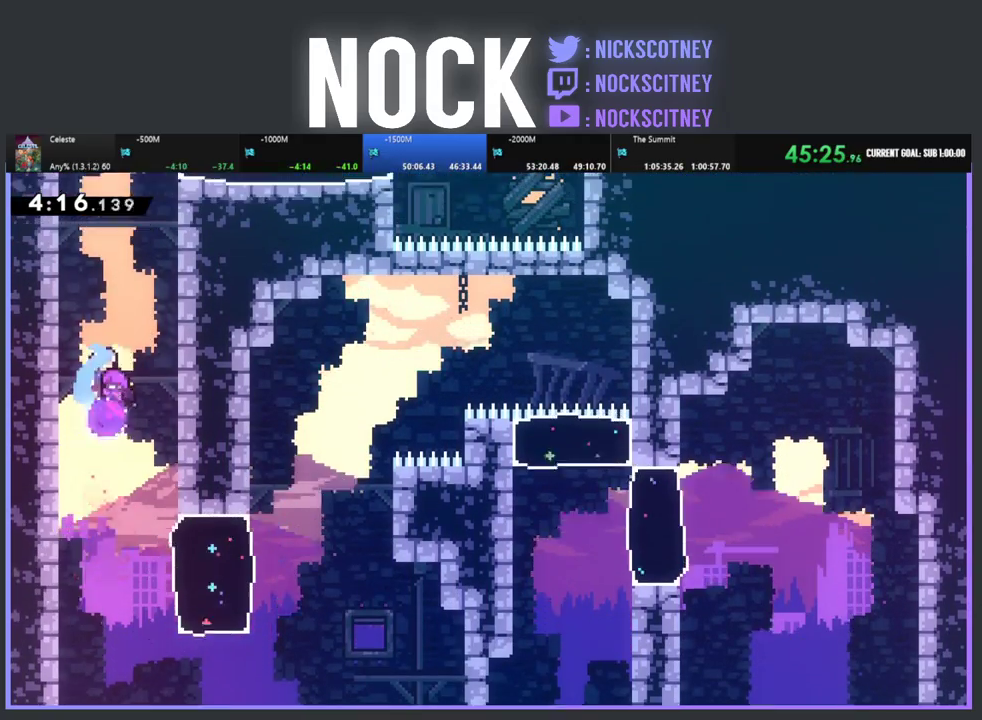
{"buttons": ["CIRCLE", "DPAD_RIGHT"], "left_stick": "center", "events": [[183, "DPAD_UP", "up"], [350, "DPAD_RIGHT", "down"], [450, "CIRCLE", "down"]]}
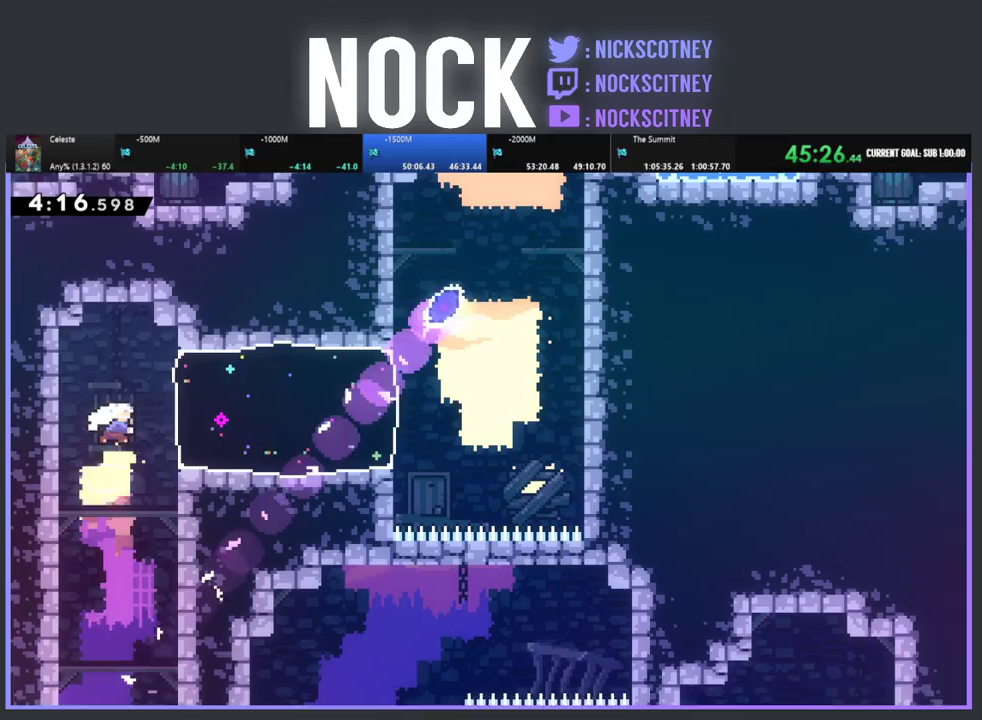
{"buttons": ["DPAD_UP", "DPAD_RIGHT"], "left_stick": "center", "events": [[133, "CIRCLE", "up"], [483, "DPAD_UP", "down"]]}
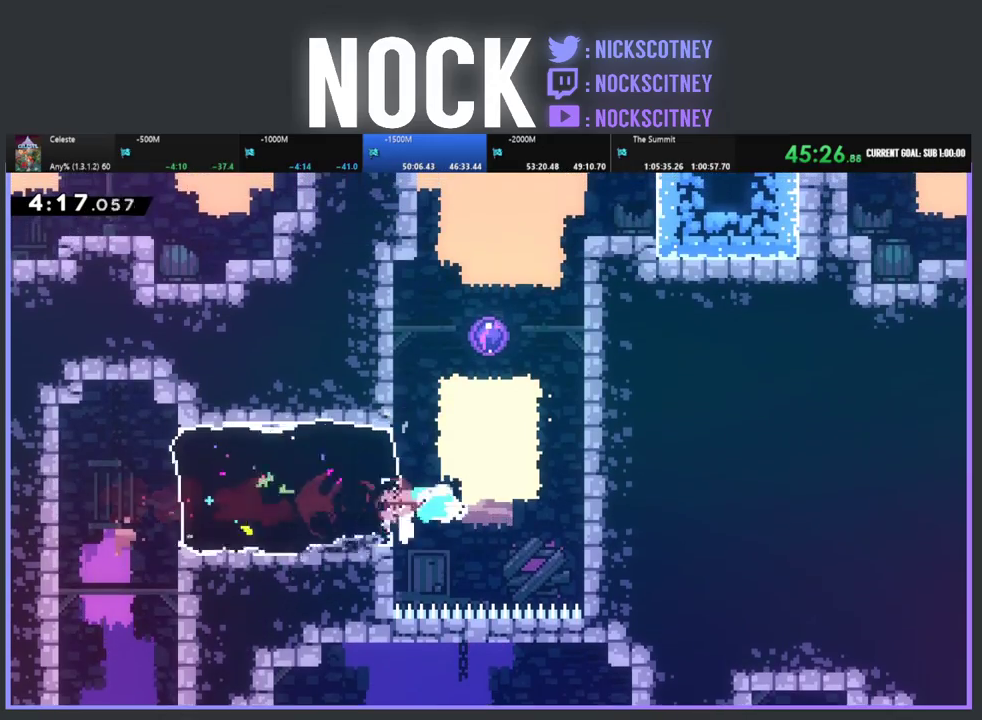
{"buttons": ["DPAD_UP"], "left_stick": "center", "events": [[17, "CIRCLE", "down"], [50, "DPAD_RIGHT", "up"], [383, "CIRCLE", "up"]]}
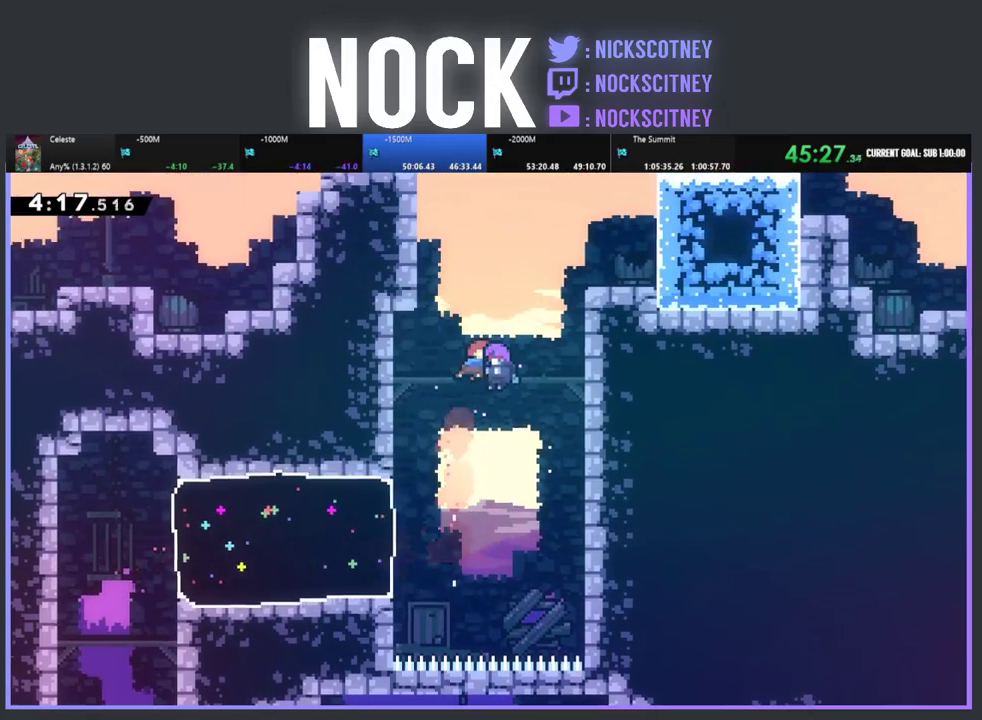
{"buttons": [], "left_stick": "center", "events": [[50, "DPAD_RIGHT", "down"], [117, "DPAD_RIGHT", "up"], [167, "DPAD_UP", "up"]]}
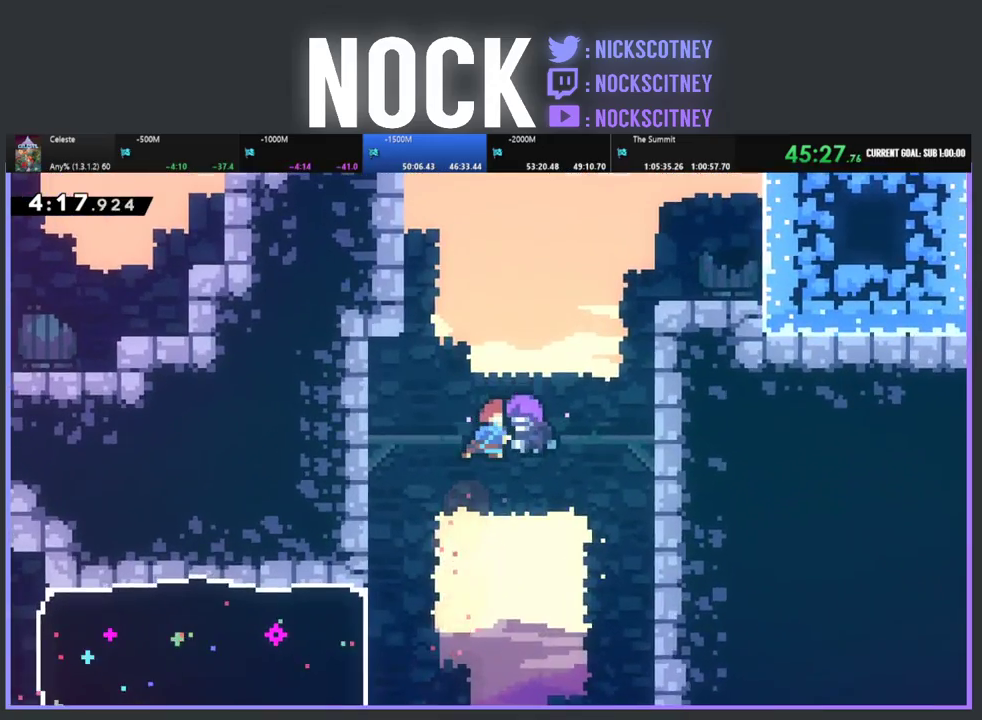
{"buttons": [], "left_stick": "center", "events": []}
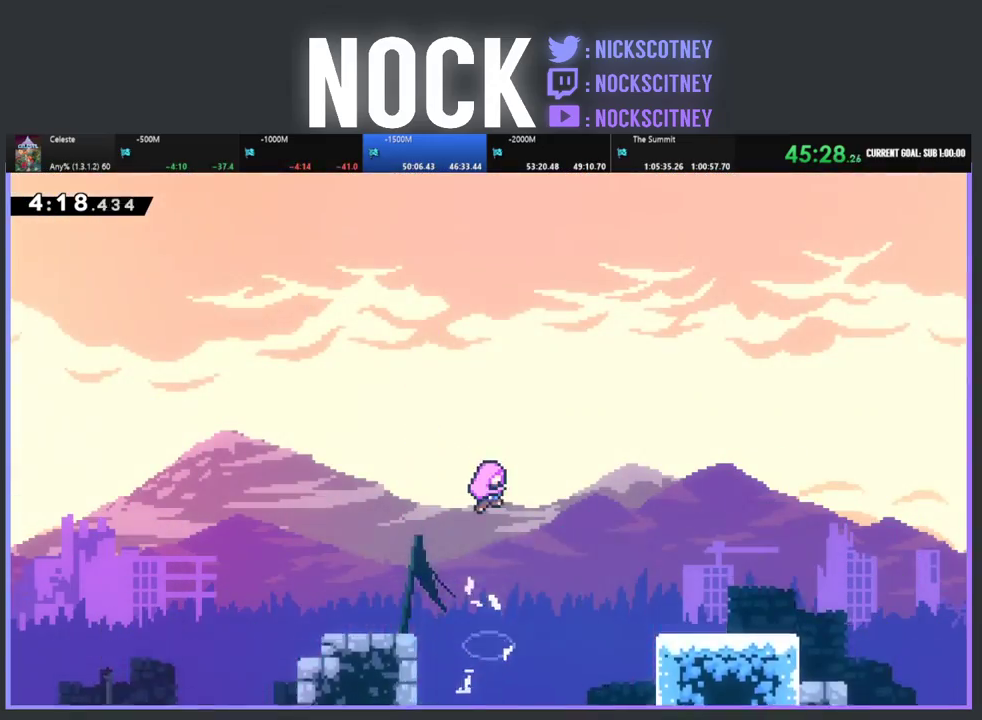
{"buttons": [], "left_stick": "center", "events": []}
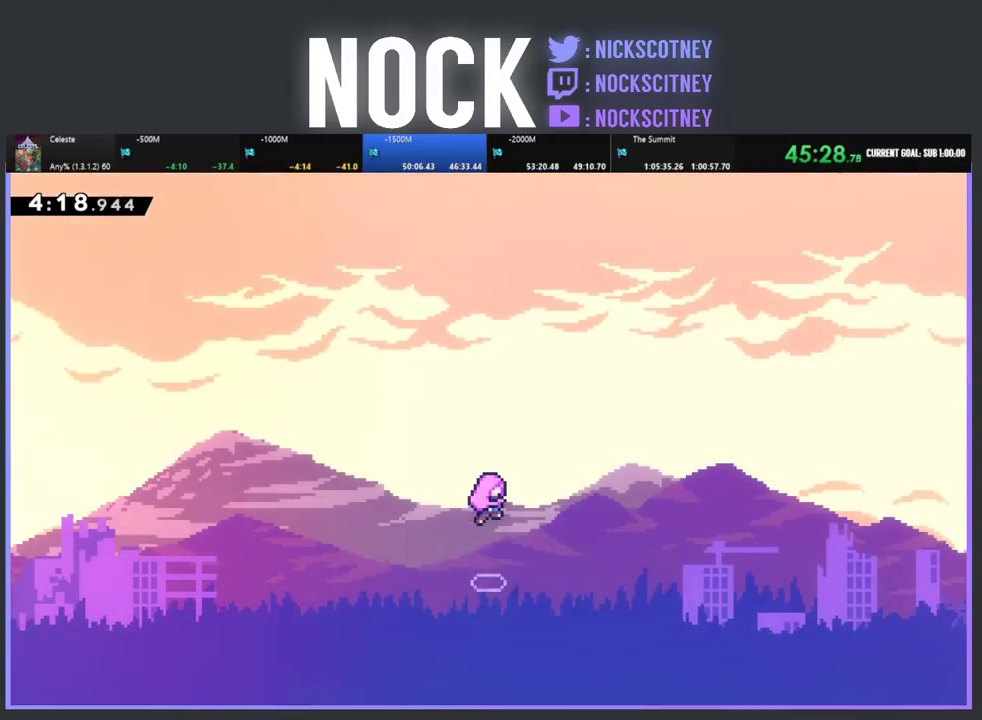
{"buttons": [], "left_stick": "center", "events": []}
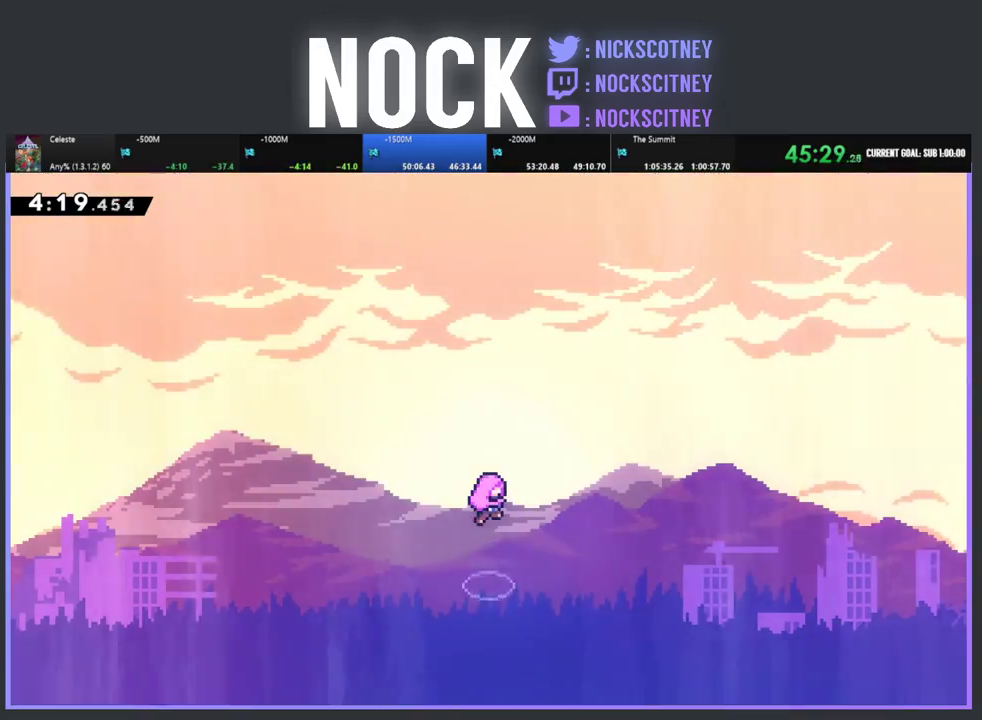
{"buttons": [], "left_stick": "center", "events": []}
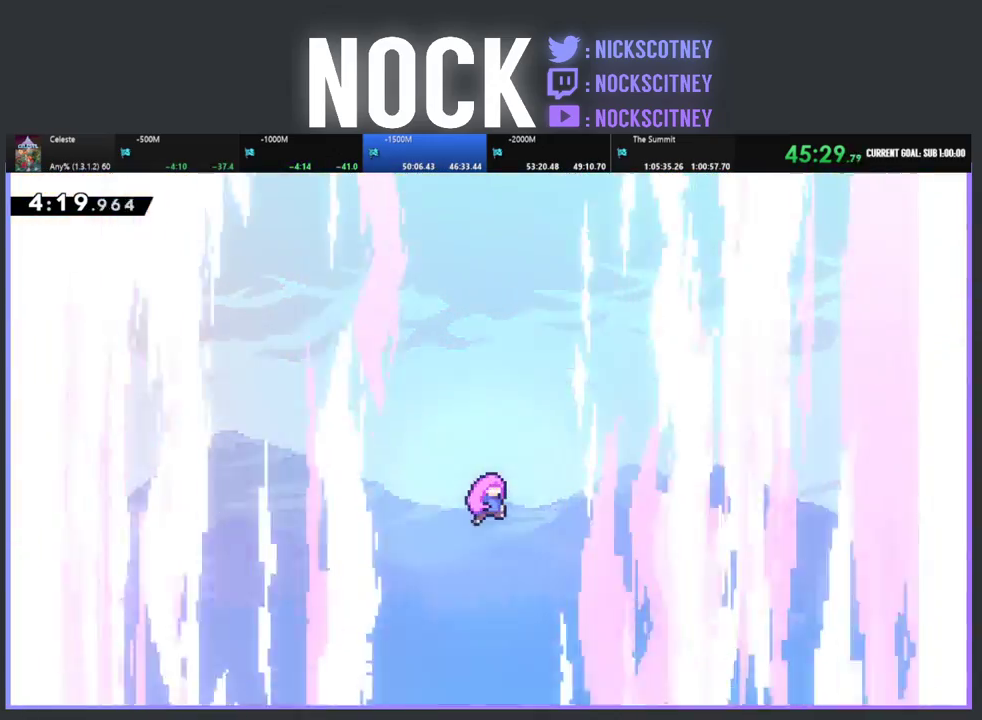
{"buttons": [], "left_stick": "center", "events": []}
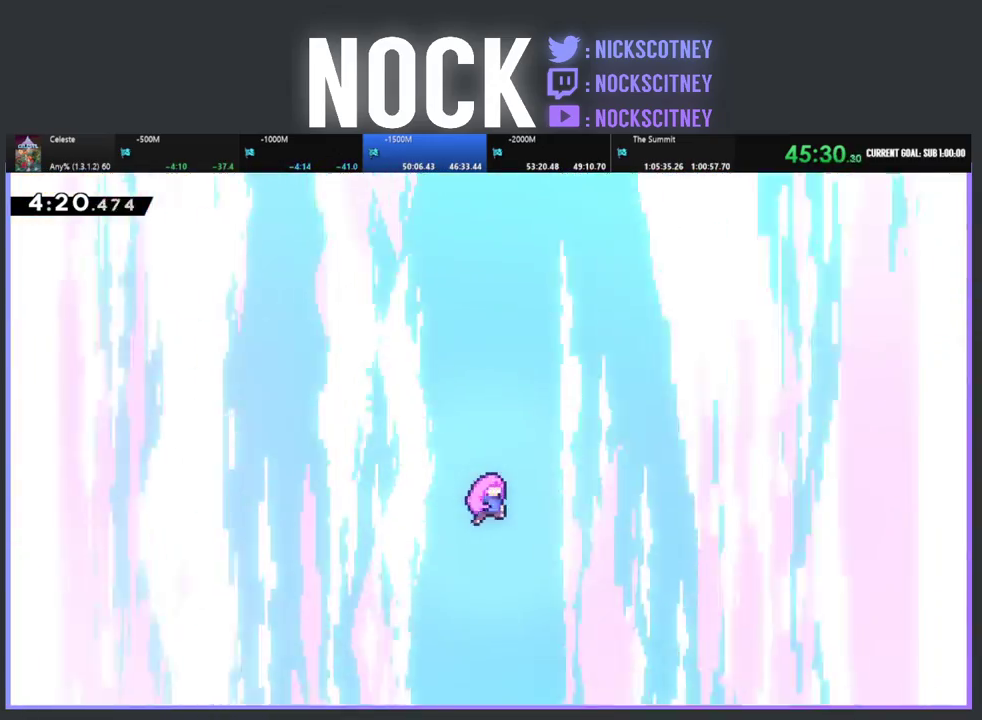
{"buttons": ["START"], "left_stick": "center", "events": [[400, "START", "down"]]}
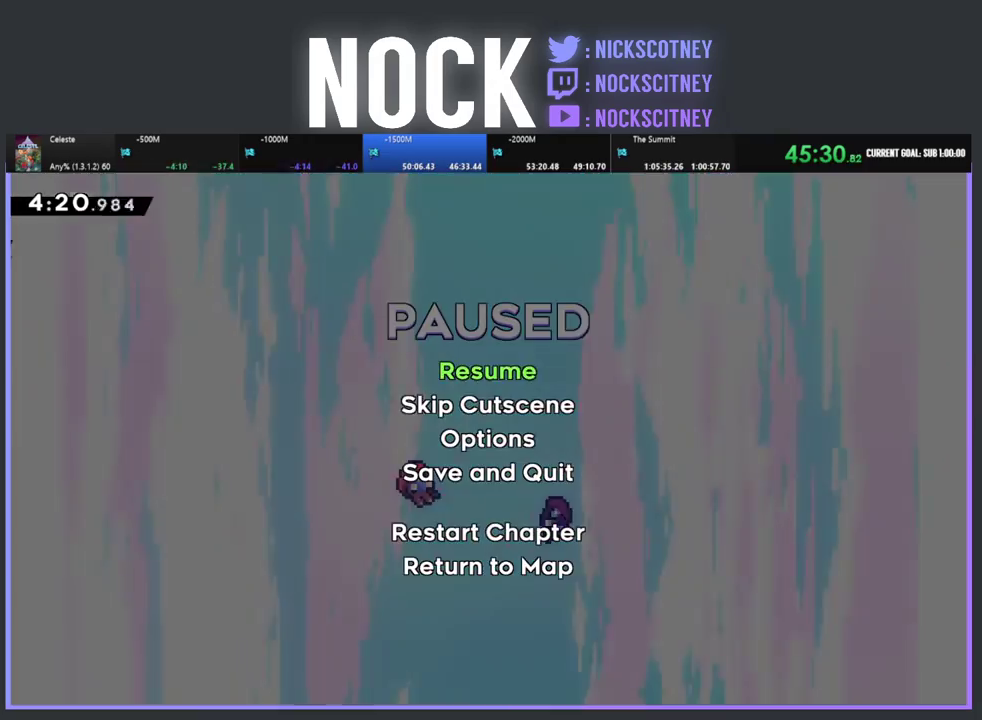
{"buttons": [], "left_stick": "center", "events": [[33, "DPAD_DOWN", "down"], [33, "START", "up"], [133, "DPAD_DOWN", "up"], [183, "CROSS", "down"], [283, "CROSS", "up"]]}
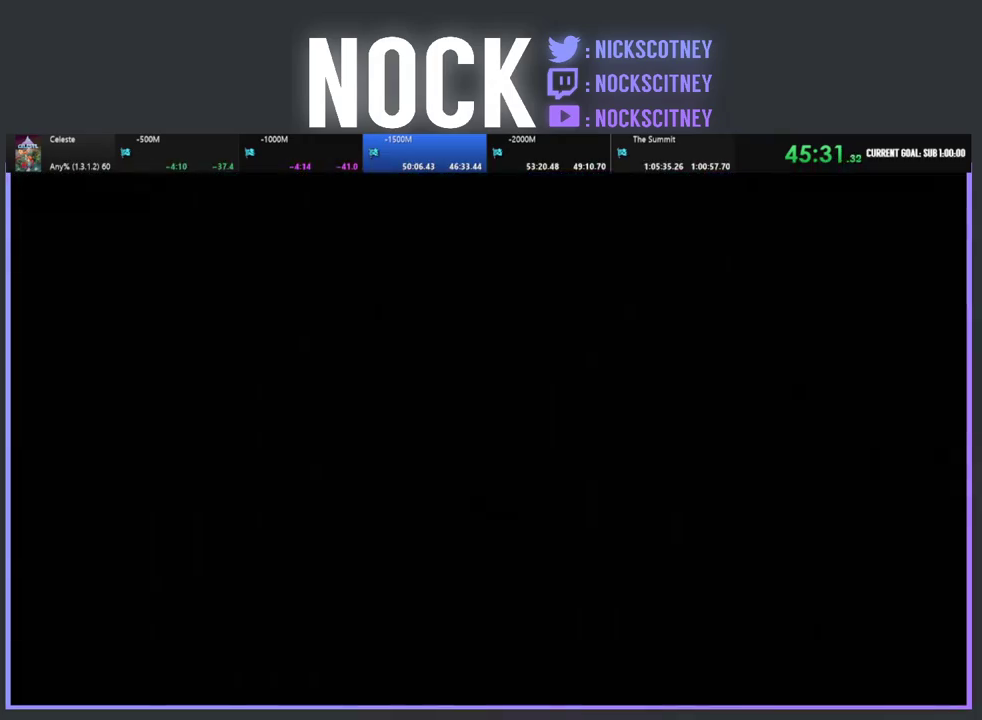
{"buttons": [], "left_stick": "center", "events": []}
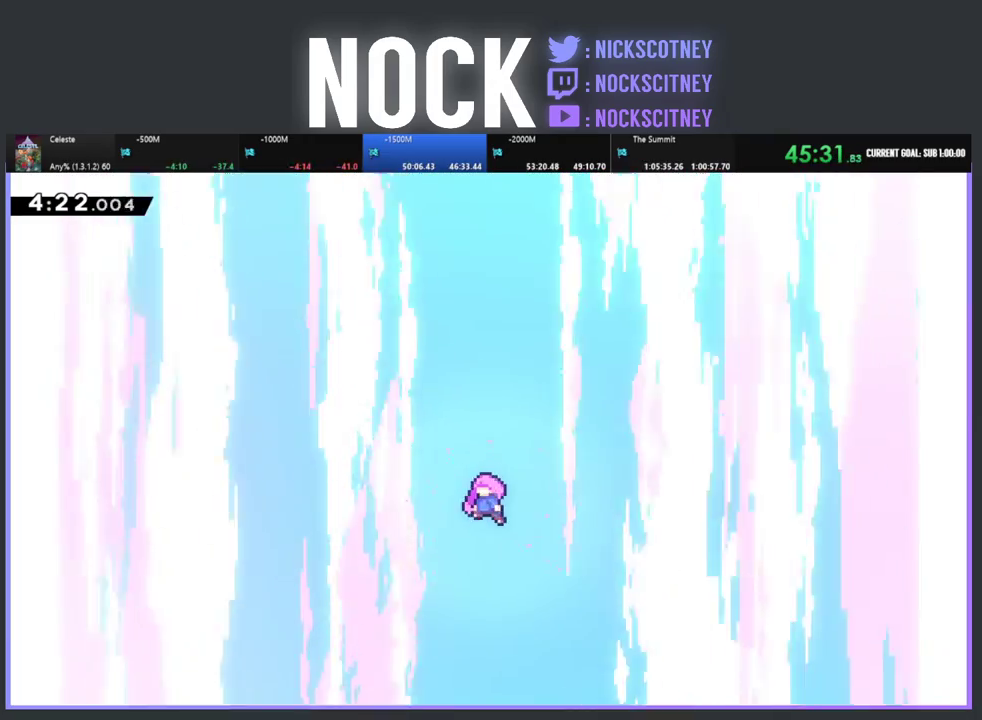
{"buttons": [], "left_stick": "center", "events": []}
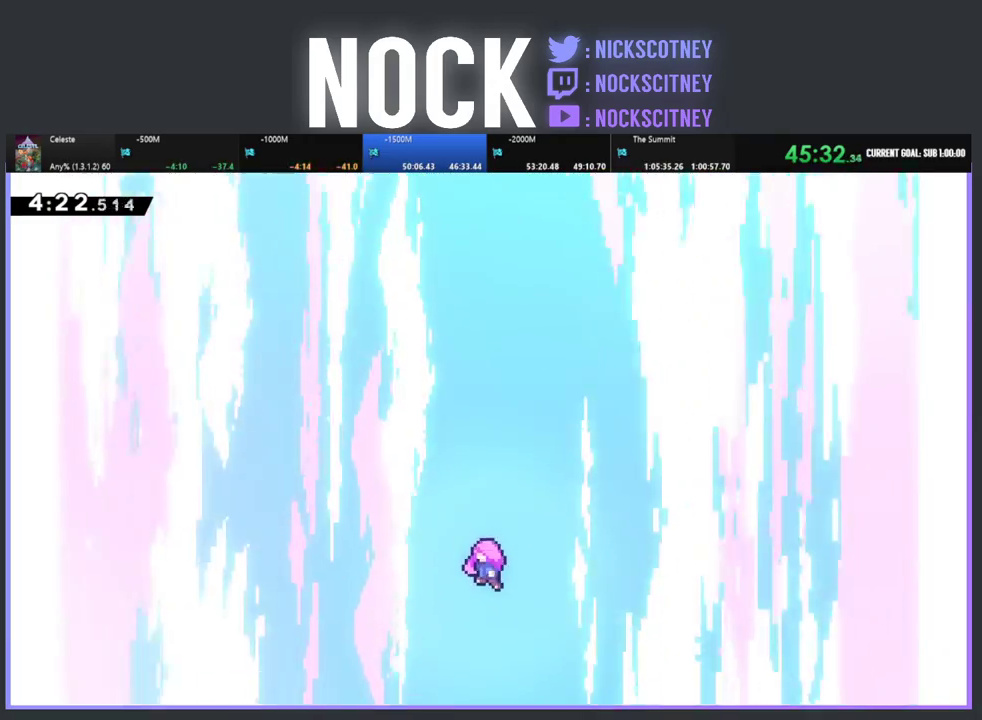
{"buttons": [], "left_stick": "center", "events": []}
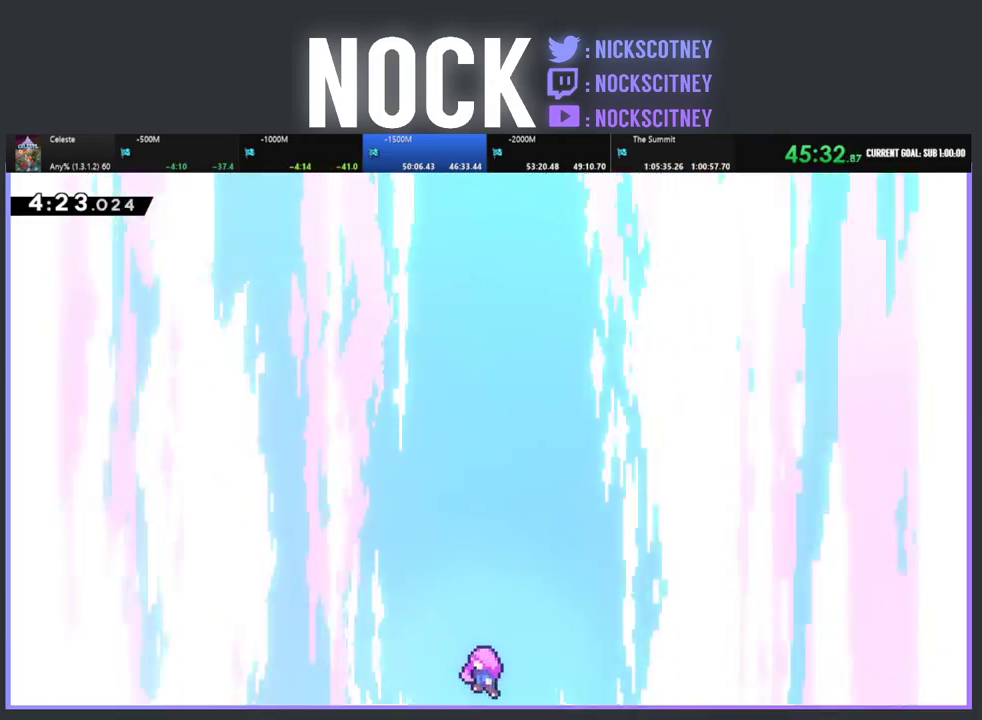
{"buttons": [], "left_stick": "center", "events": []}
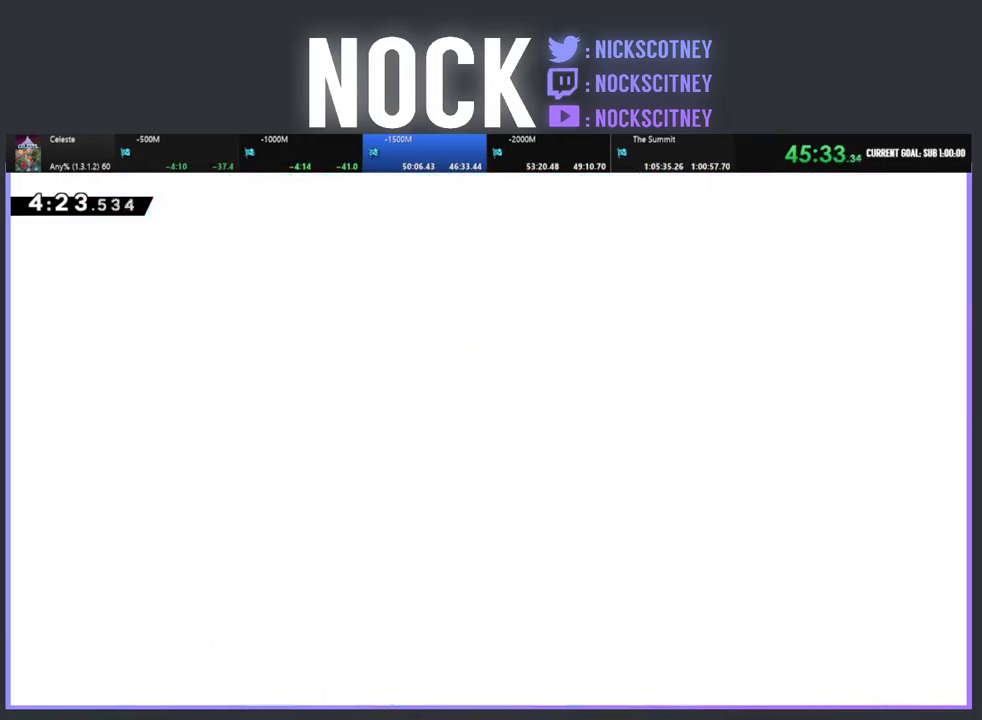
{"buttons": ["R2"], "left_stick": "center", "events": [[383, "R2", "down"]]}
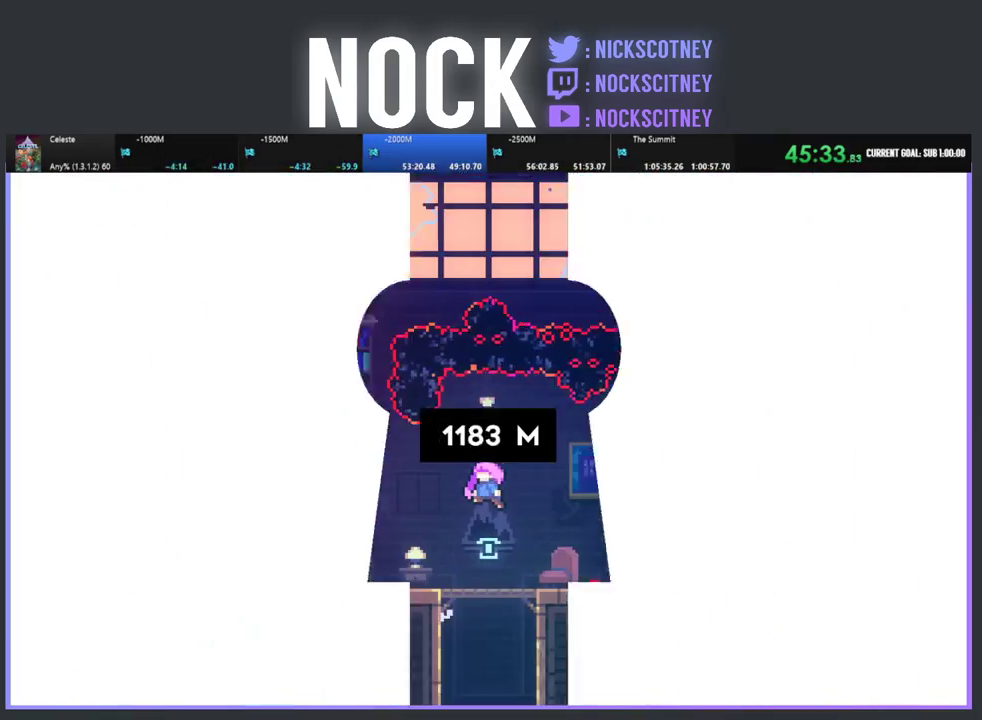
{"buttons": ["DPAD_LEFT"], "left_stick": "center", "events": [[50, "R2", "up"], [433, "DPAD_LEFT", "down"]]}